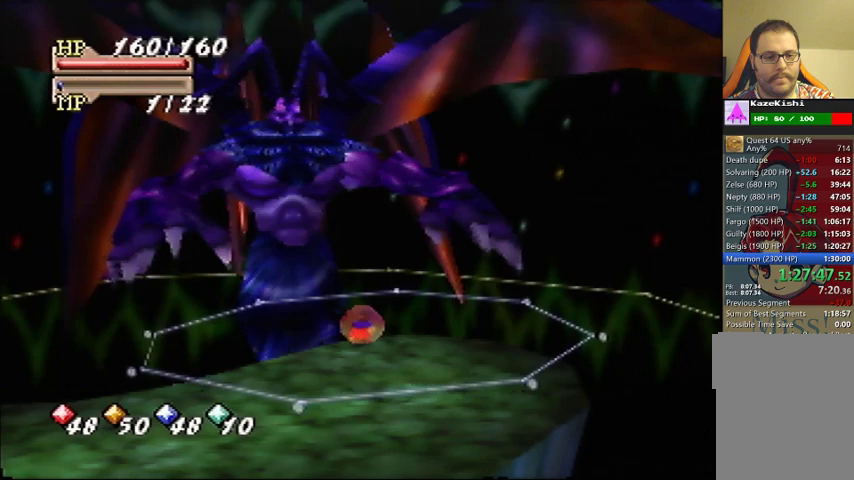
Gameplay with a controller (Nintendo layout); each line is a JSON object with the inputs held at the frame after it. "events" lists button and stick changes between this image and that frame as [ms after this image, input, new state], when the widget could be followed in between. Not read: DPAD_UP L3 R3.
{"buttons": [], "left_stick": "center", "events": [[367, "C_LEFT", "down"], [433, "C_LEFT", "up"]]}
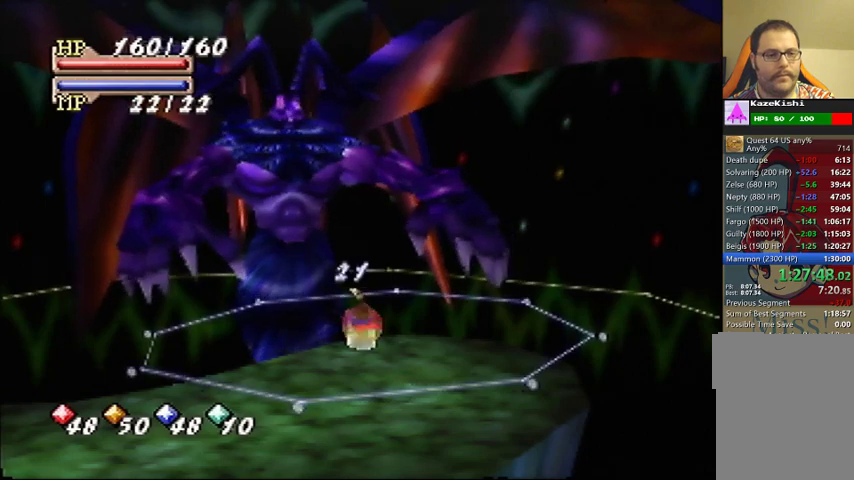
{"buttons": [], "left_stick": "center", "events": [[33, "C_LEFT", "down"], [167, "C_LEFT", "up"], [300, "C_LEFT", "down"], [367, "C_LEFT", "up"], [433, "C_LEFT", "down"], [500, "C_LEFT", "up"]]}
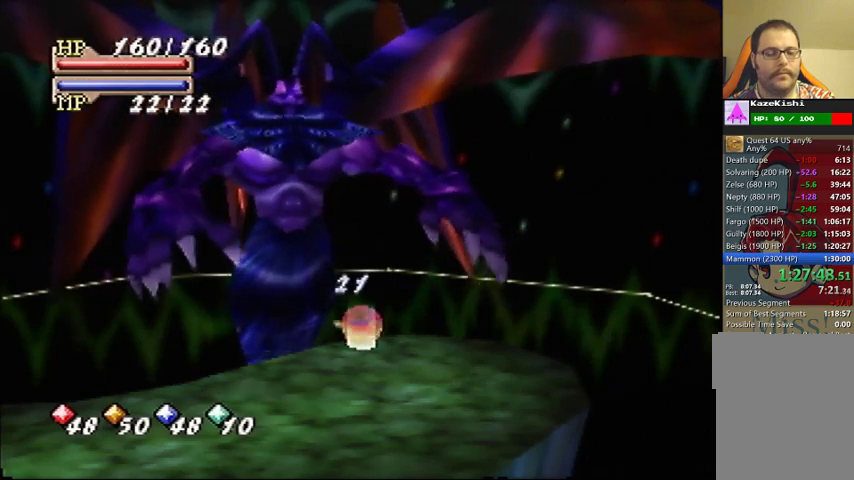
{"buttons": [], "left_stick": "center", "events": [[233, "C_LEFT", "down"], [300, "C_LEFT", "up"], [367, "C_LEFT", "down"], [467, "C_LEFT", "up"]]}
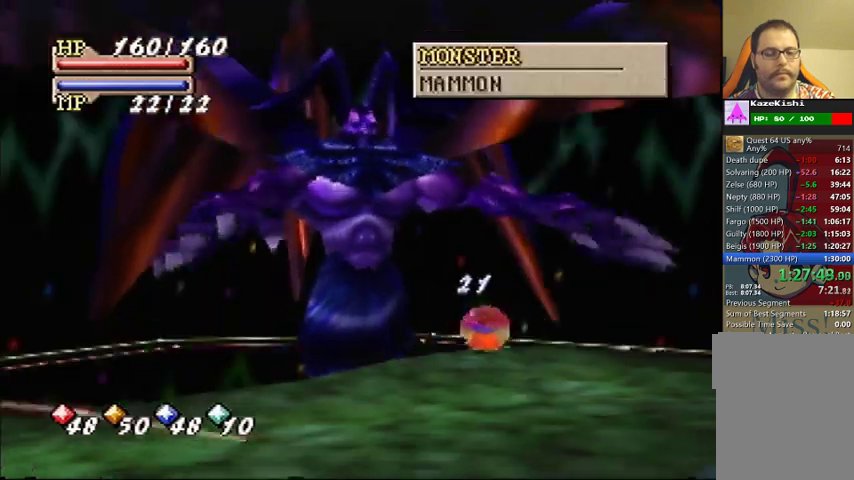
{"buttons": ["C_LEFT"], "left_stick": "center", "events": [[33, "C_LEFT", "down"], [100, "C_LEFT", "up"], [200, "C_LEFT", "down"], [267, "C_LEFT", "up"], [333, "C_LEFT", "down"], [433, "C_LEFT", "up"], [500, "C_LEFT", "down"]]}
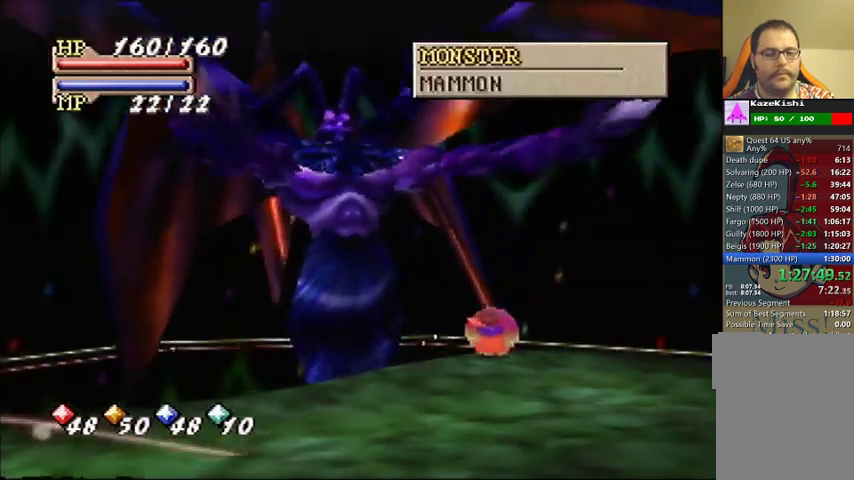
{"buttons": ["C_LEFT"], "left_stick": "center", "events": [[233, "C_LEFT", "up"], [300, "C_LEFT", "down"], [367, "C_LEFT", "up"], [467, "C_LEFT", "down"]]}
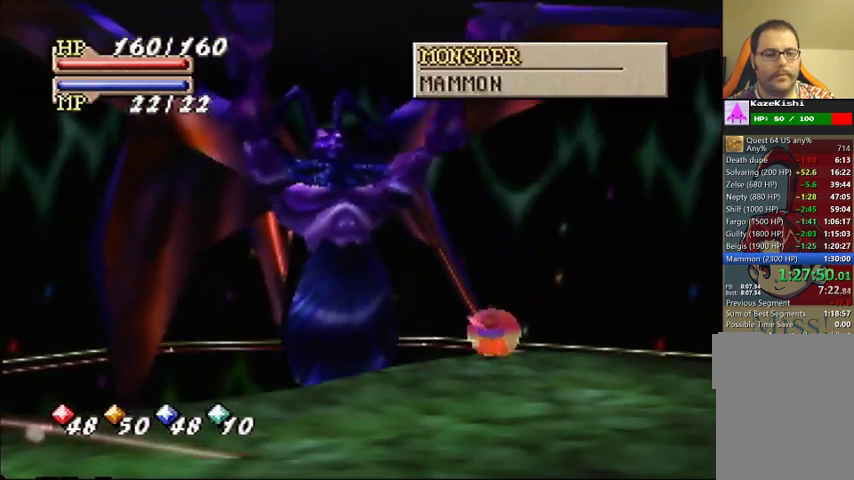
{"buttons": [], "left_stick": "center", "events": [[33, "C_LEFT", "up"], [100, "C_LEFT", "down"], [167, "C_LEFT", "up"], [267, "C_LEFT", "down"], [333, "C_LEFT", "up"], [400, "C_LEFT", "down"], [467, "C_LEFT", "up"]]}
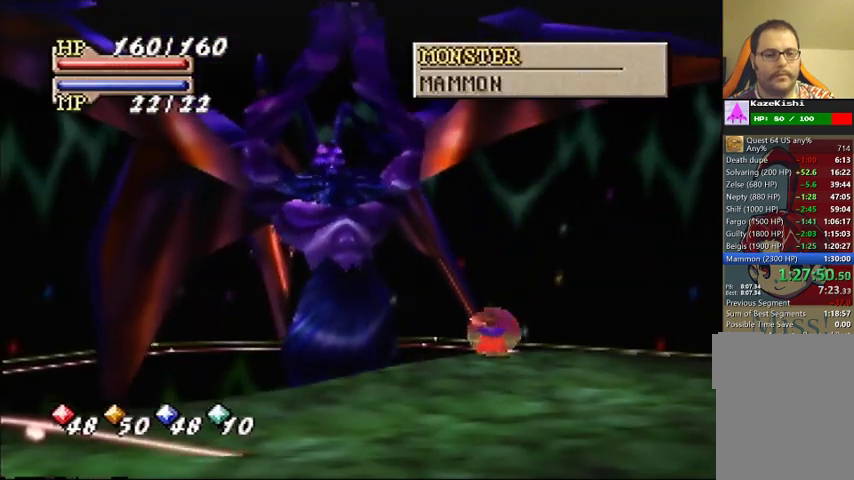
{"buttons": [], "left_stick": "center", "events": []}
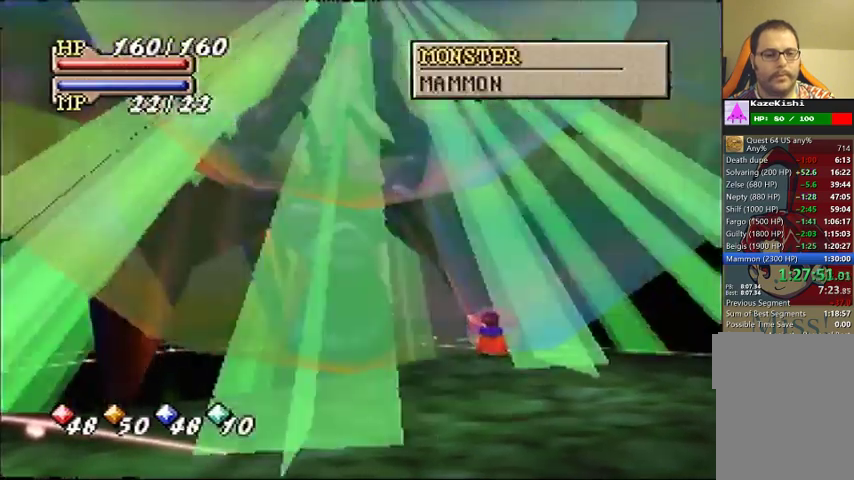
{"buttons": ["C_LEFT"], "left_stick": "center", "events": [[33, "C_LEFT", "down"], [100, "C_LEFT", "up"], [167, "C_LEFT", "down"], [233, "C_LEFT", "up"], [333, "C_LEFT", "down"], [400, "C_LEFT", "up"], [500, "C_LEFT", "down"]]}
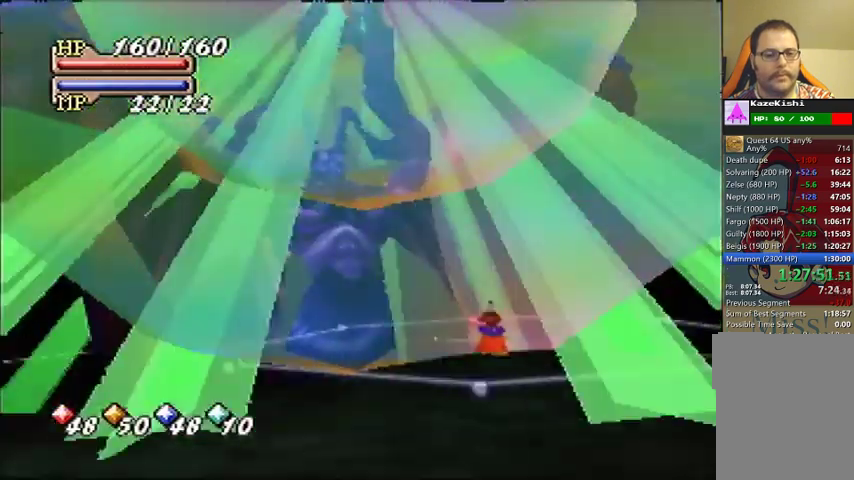
{"buttons": [], "left_stick": "center", "events": [[67, "C_LEFT", "up"], [100, "C_LEFT", "down"], [167, "C_LEFT", "up"], [233, "C_LEFT", "down"], [333, "C_LEFT", "up"], [400, "C_LEFT", "down"], [500, "C_LEFT", "up"]]}
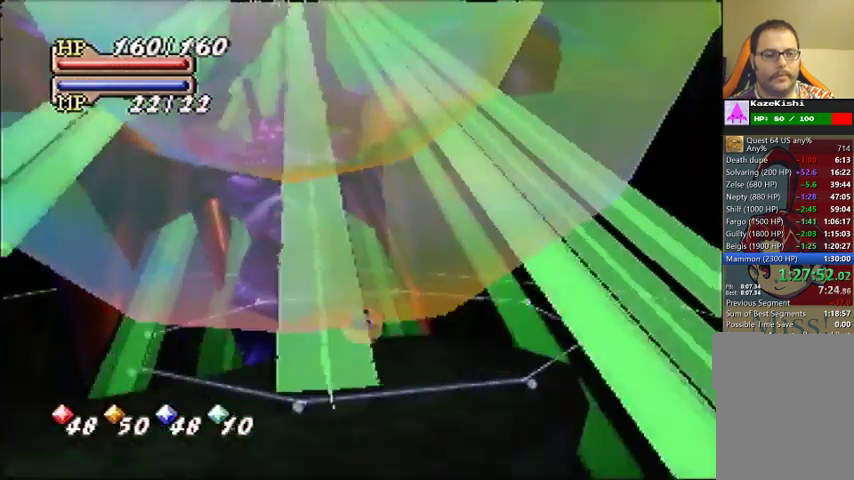
{"buttons": ["C_LEFT"], "left_stick": "center", "events": [[33, "C_LEFT", "down"], [100, "C_LEFT", "up"], [167, "C_LEFT", "down"], [233, "C_LEFT", "up"], [333, "C_LEFT", "down"], [400, "C_LEFT", "up"], [433, "C_LEFT", "down"]]}
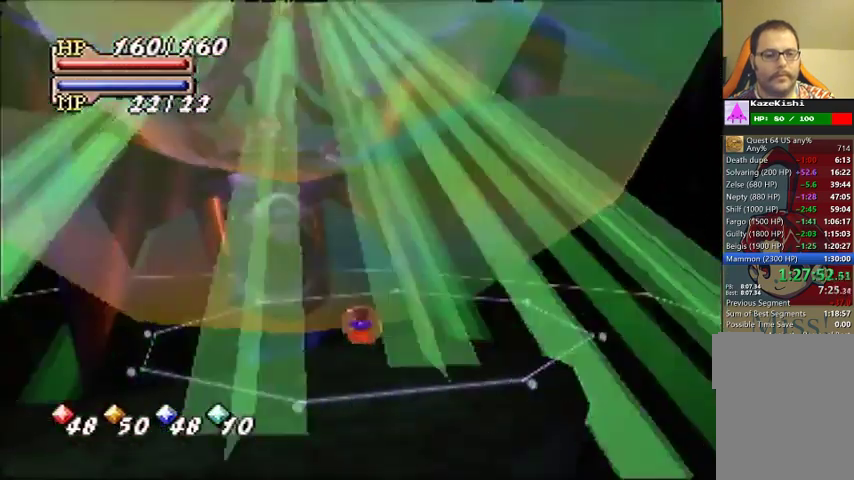
{"buttons": ["C_LEFT"], "left_stick": "center", "events": [[67, "C_LEFT", "up"], [433, "C_LEFT", "down"]]}
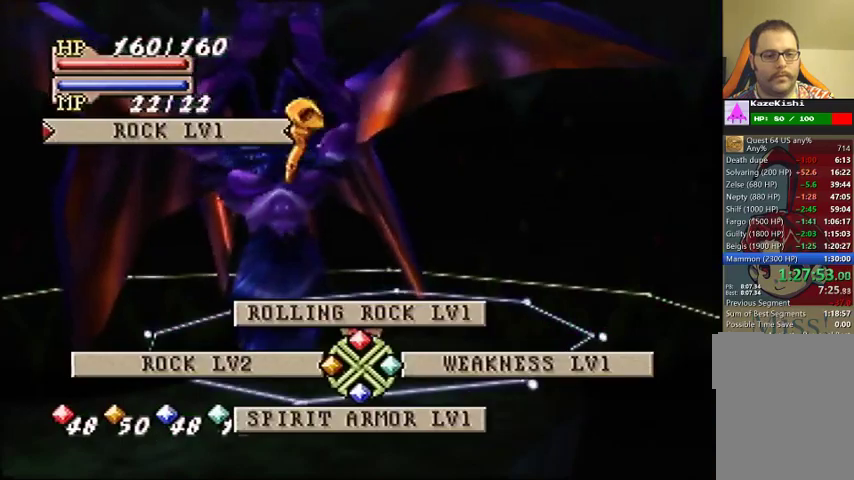
{"buttons": [], "left_stick": "center", "events": [[33, "C_LEFT", "up"], [100, "C_UP", "down"], [167, "C_UP", "up"], [267, "C_RIGHT", "down"], [367, "C_RIGHT", "up"]]}